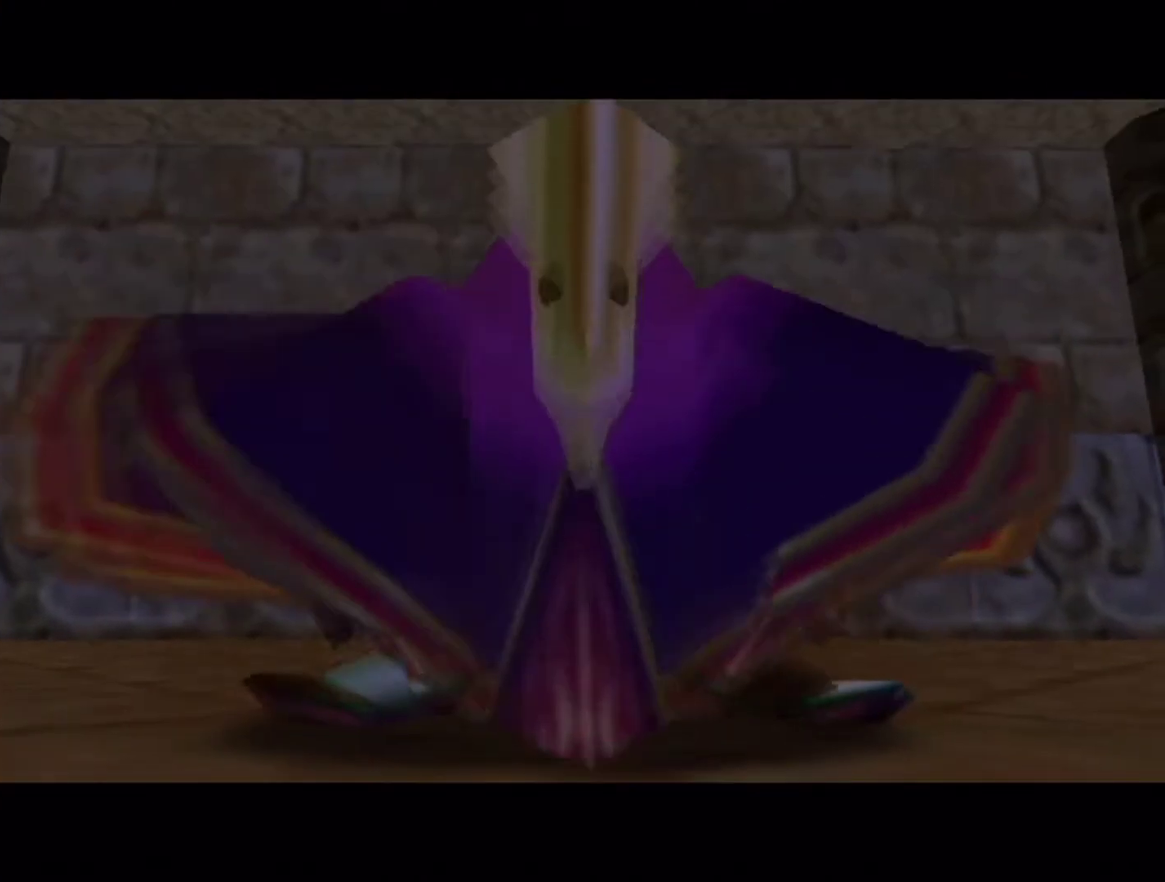
Gameplay with a controller (Nintendo layout); each line is a JSON object with the inputs held at the frame after it. "events" lists button and stick changes between this image and that frame as [ms after this image, input, new state], when the widget could be followed in between. Not read: L3 R3 right_stick.
{"buttons": ["A"], "left_stick": "up", "events": [[67, "left_stick", "up"], [167, "left_stick", "center"], [267, "A", "down"], [267, "B", "down"], [267, "left_stick", "up"], [367, "A", "up"], [367, "B", "up"], [467, "A", "down"]]}
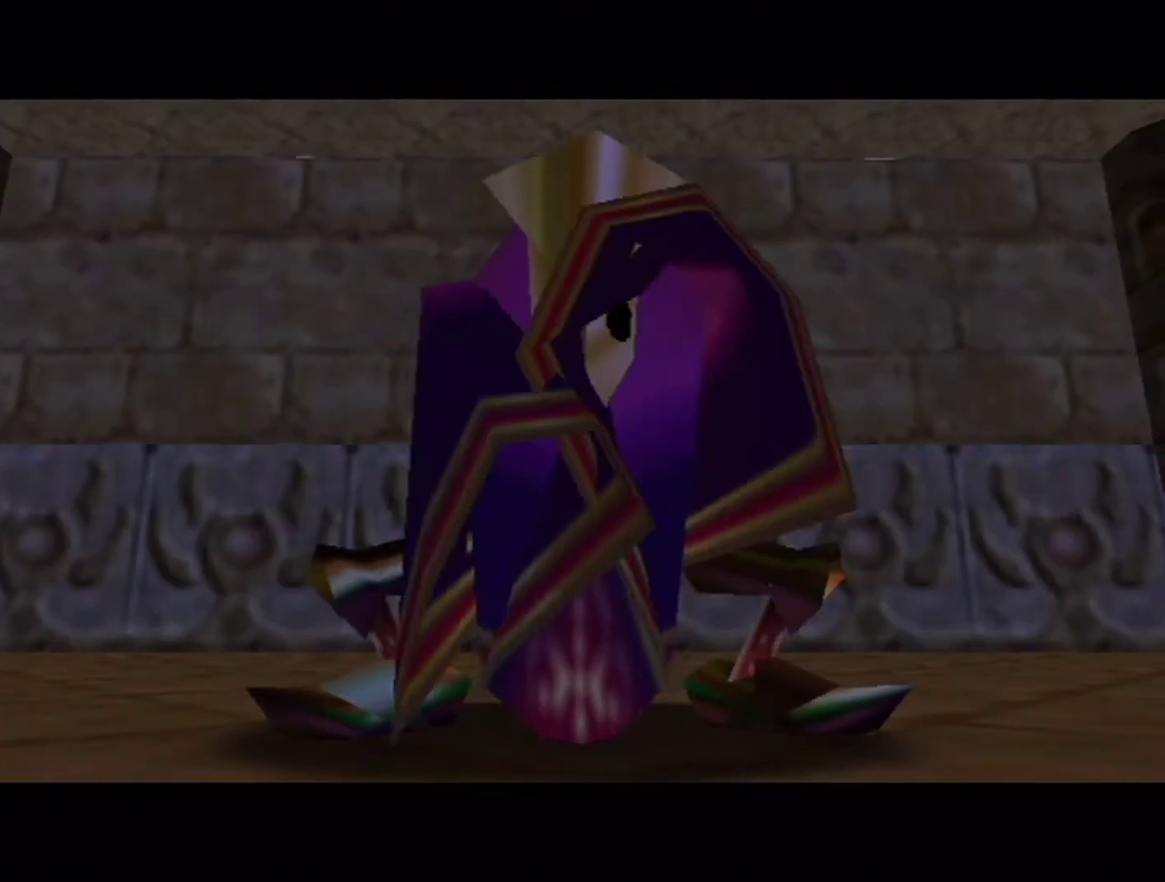
{"buttons": ["A"], "left_stick": "up", "events": [[100, "A", "up"], [467, "A", "down"]]}
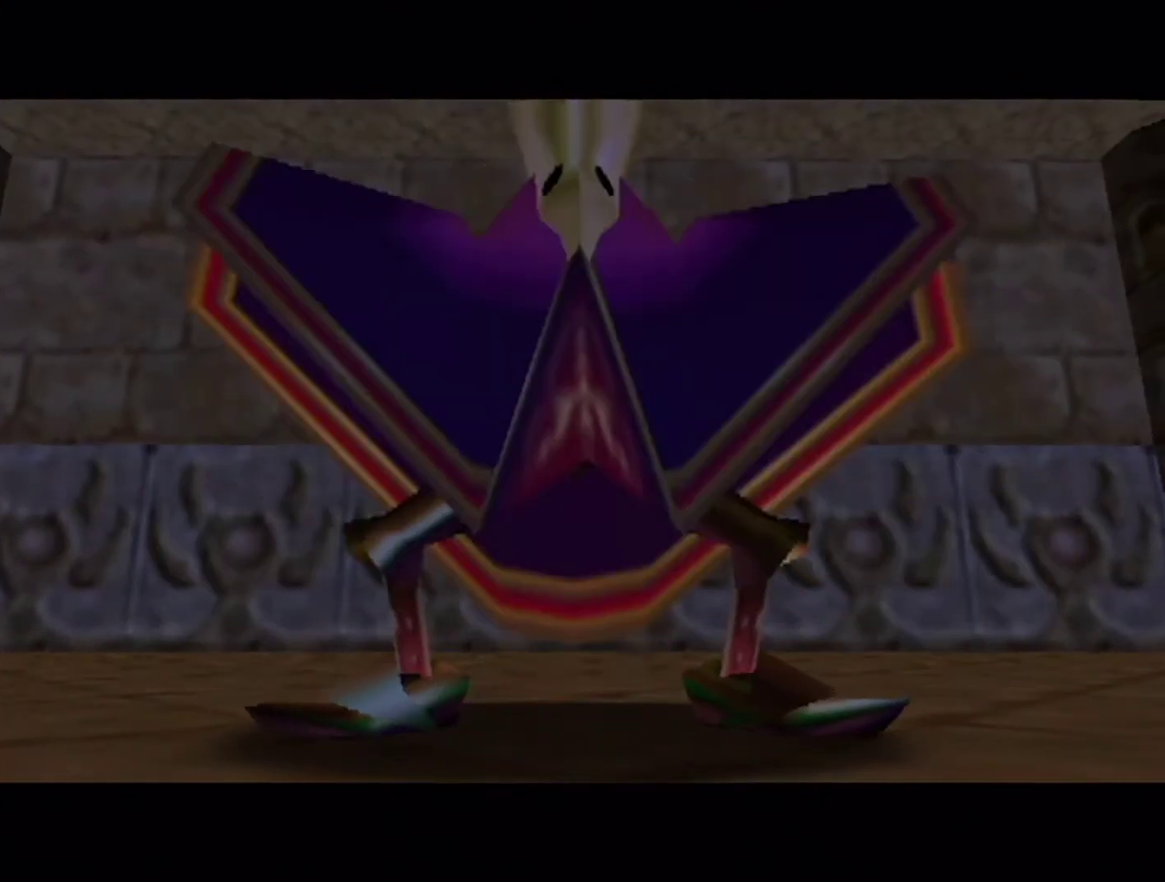
{"buttons": [], "left_stick": "up", "events": [[67, "A", "up"]]}
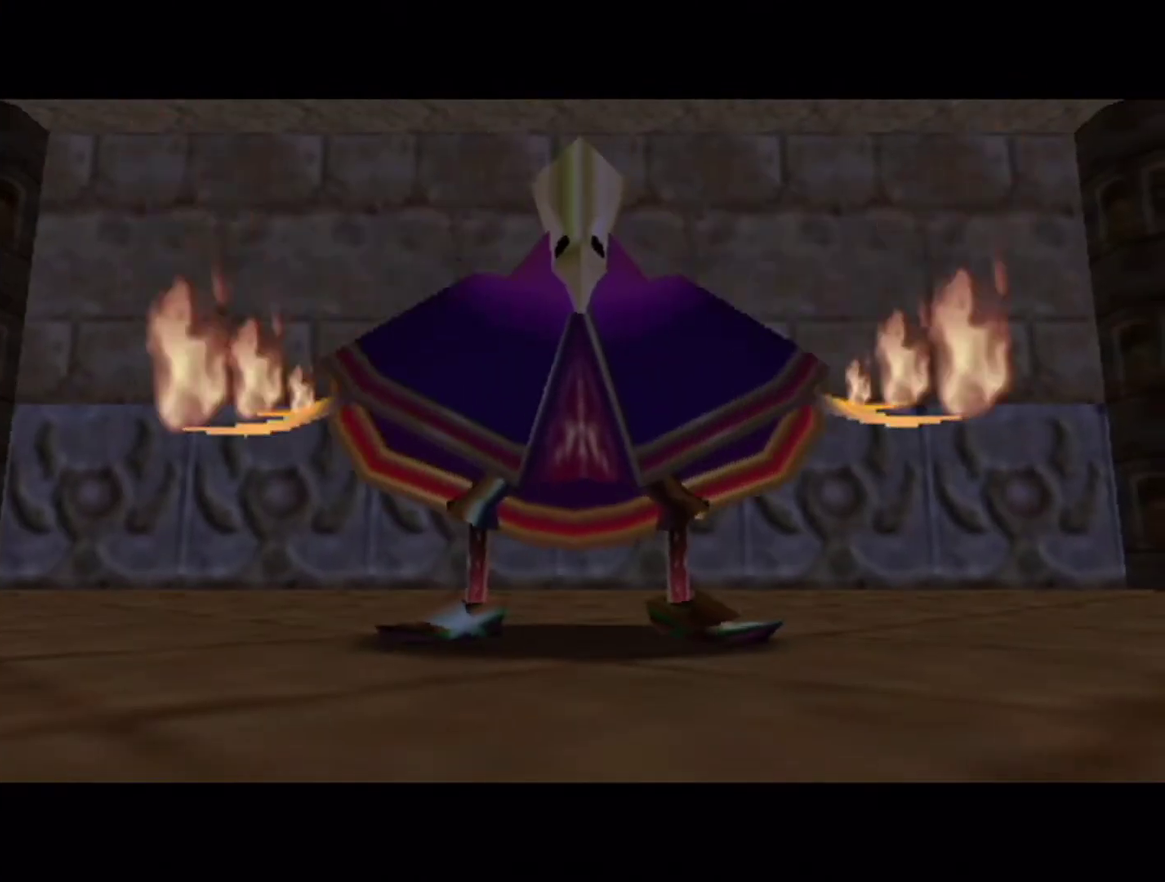
{"buttons": [], "left_stick": "up", "events": []}
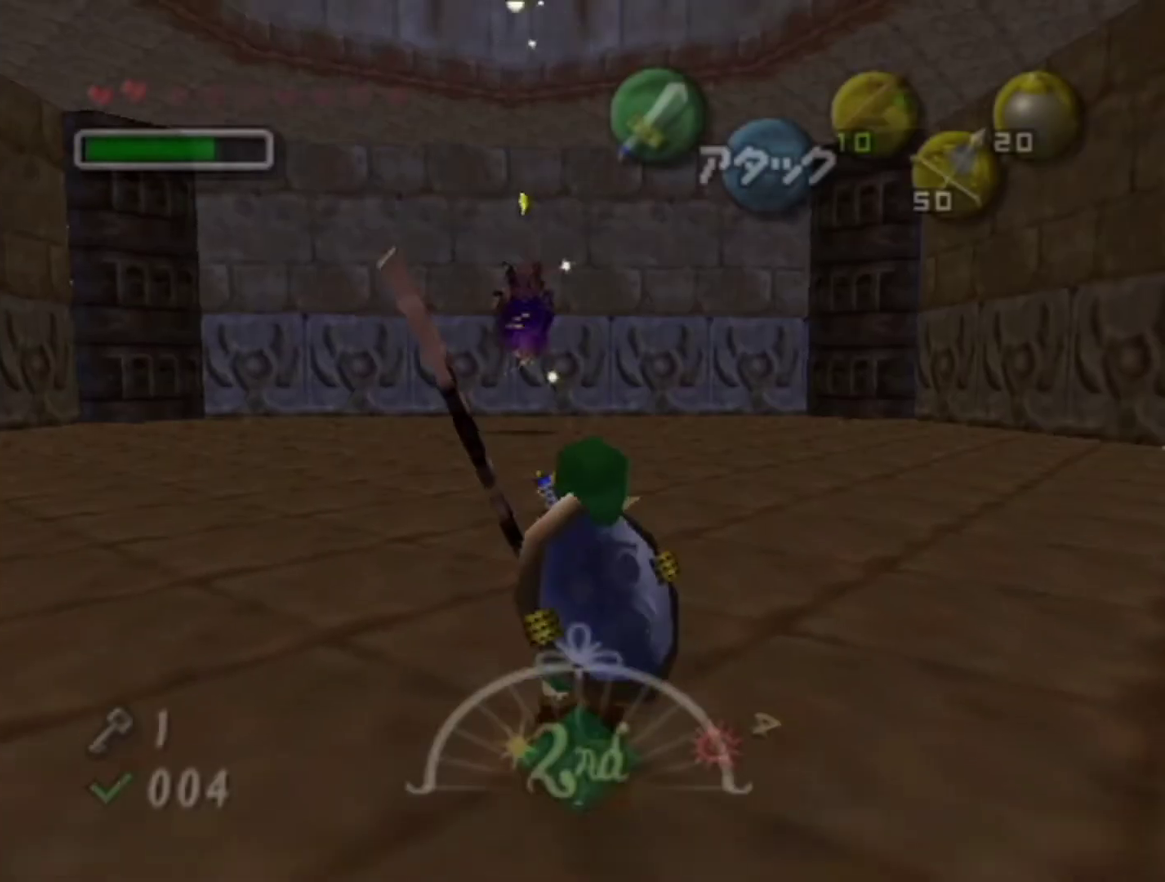
{"buttons": ["L1"], "left_stick": "up", "events": [[167, "L1", "down"], [267, "Z", "down"], [333, "R1", "down"], [467, "R1", "up"], [467, "Z", "up"]]}
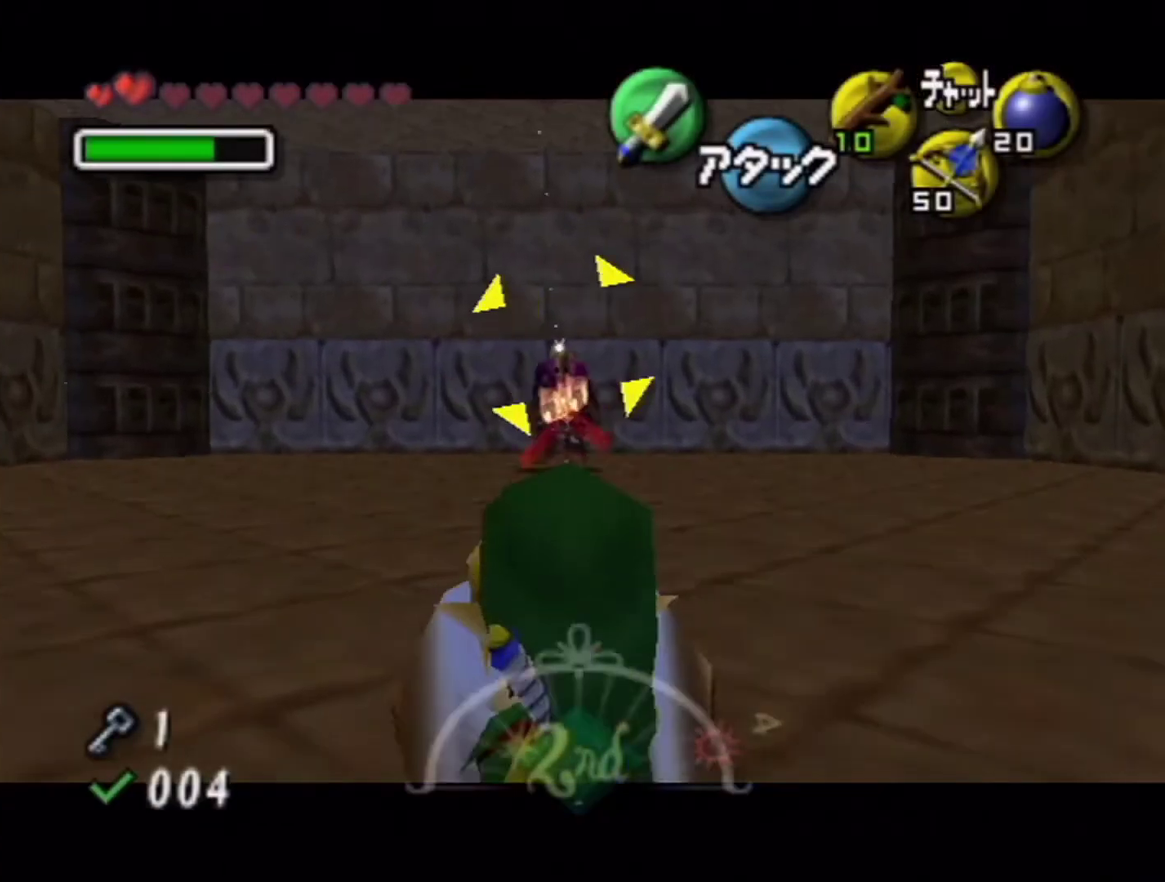
{"buttons": ["A", "L1"], "left_stick": "up", "events": [[300, "A", "down"], [400, "A", "up"], [500, "A", "down"]]}
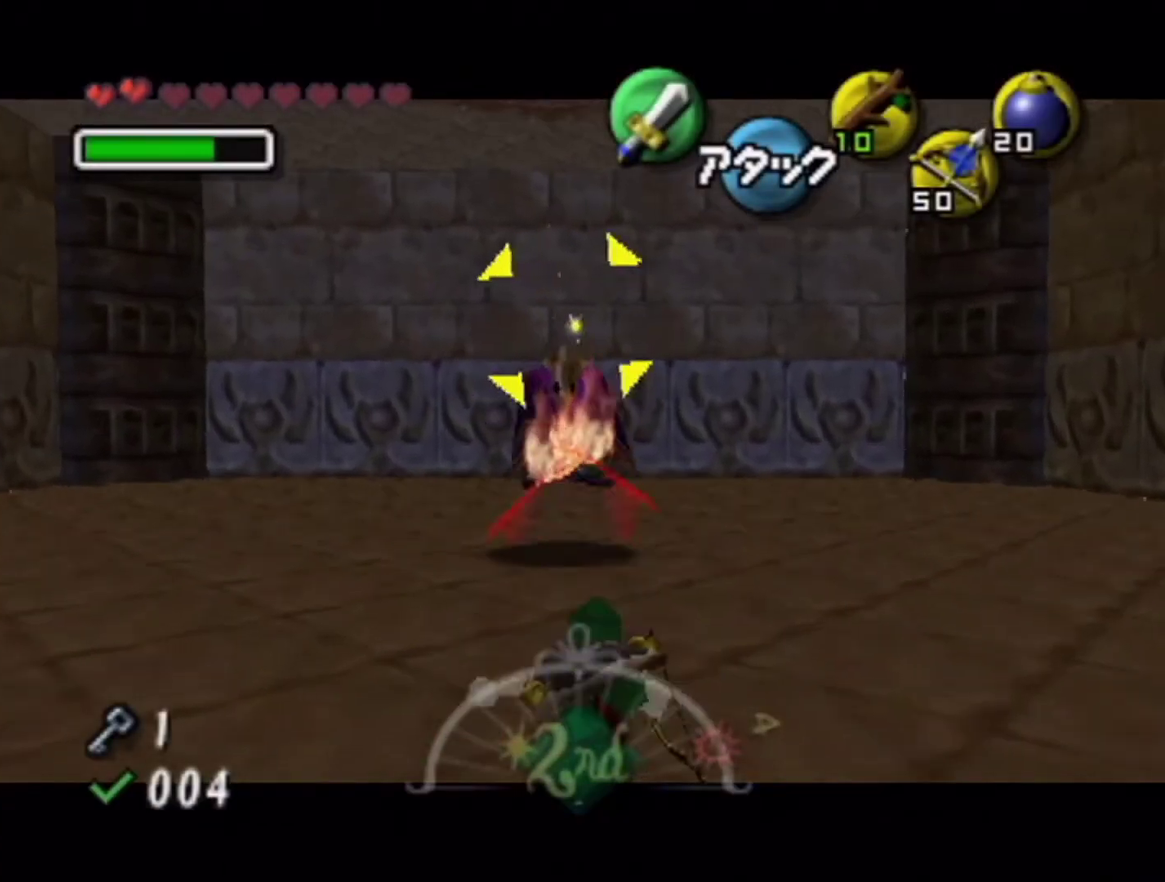
{"buttons": ["L1"], "left_stick": "up", "events": [[33, "A", "up"], [367, "Z", "down"], [467, "Z", "up"]]}
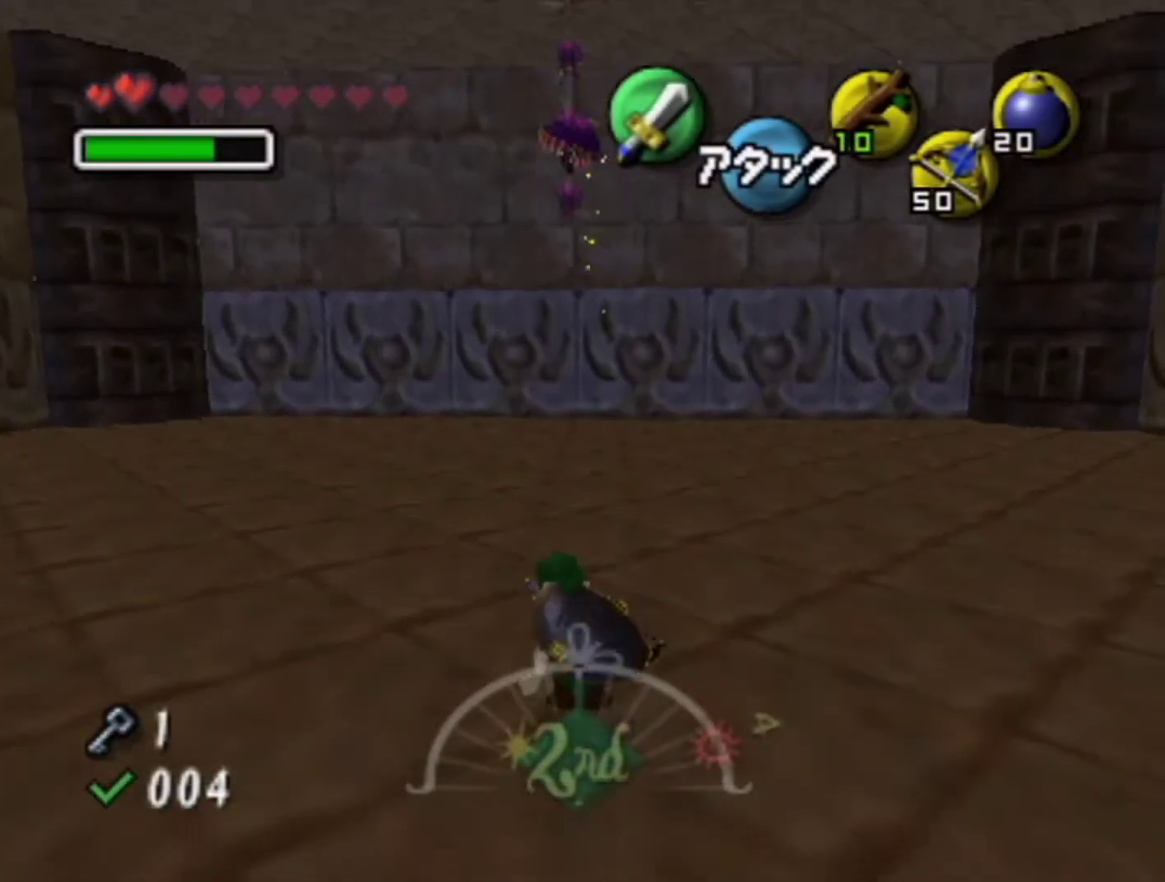
{"buttons": [], "left_stick": "up", "events": [[233, "L1", "up"], [367, "A", "down"], [433, "A", "up"]]}
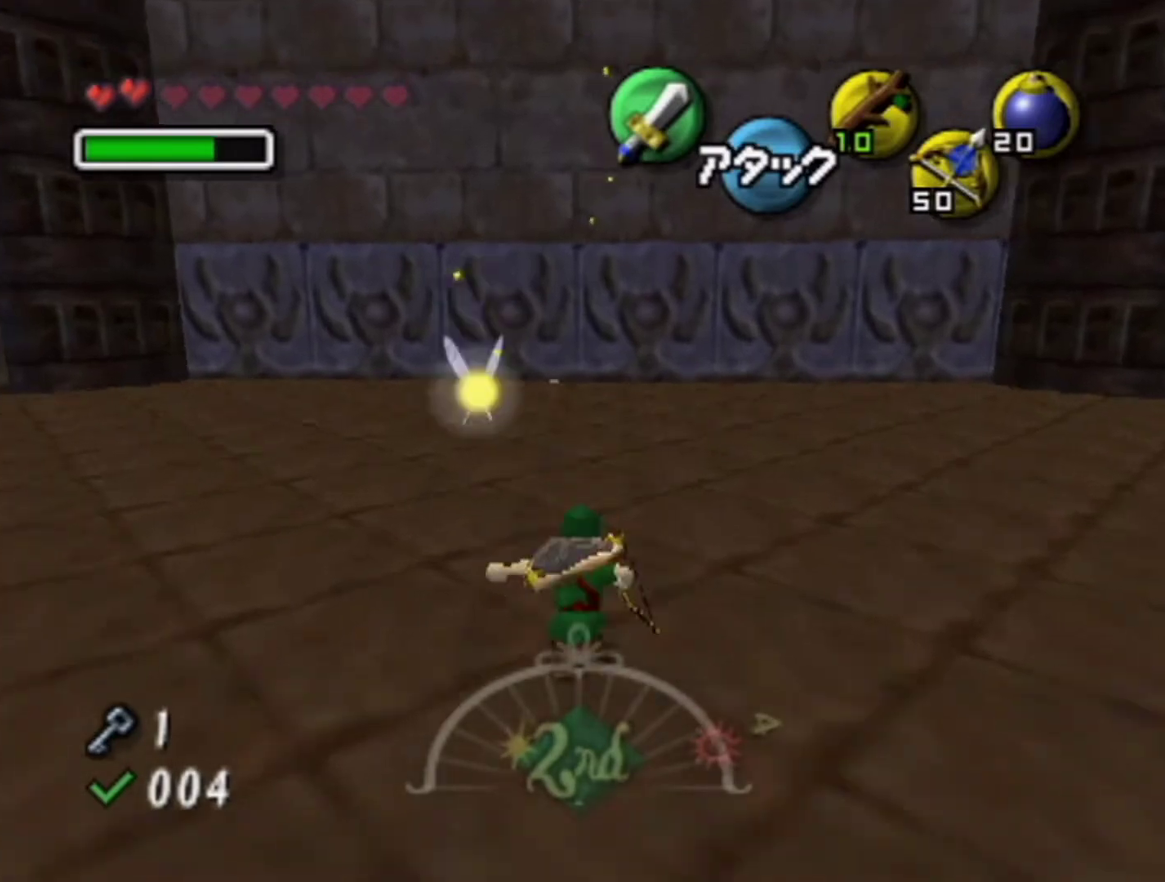
{"buttons": [], "left_stick": "down", "events": [[300, "left_stick", "down"]]}
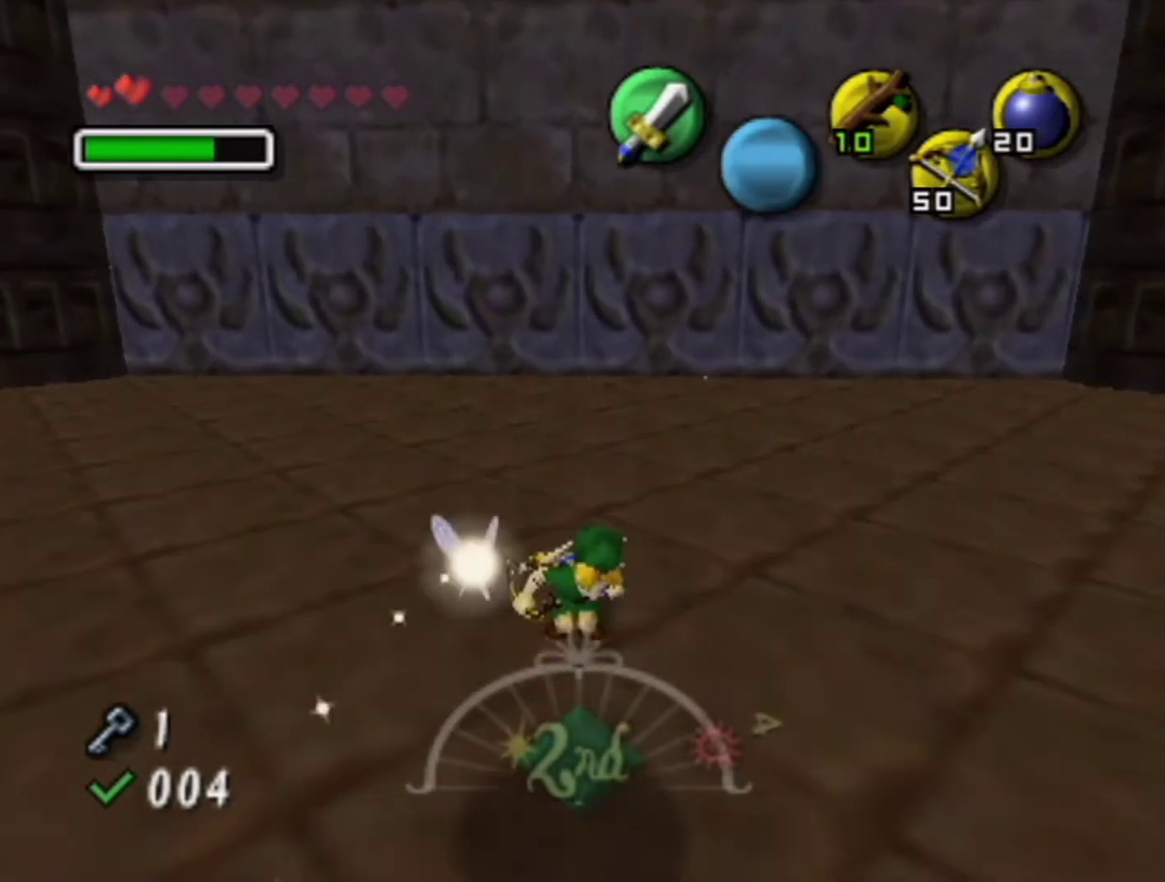
{"buttons": [], "left_stick": "center", "events": [[100, "Z", "down"], [167, "Z", "up"], [233, "left_stick", "center"], [267, "Z", "down"], [367, "Z", "up"]]}
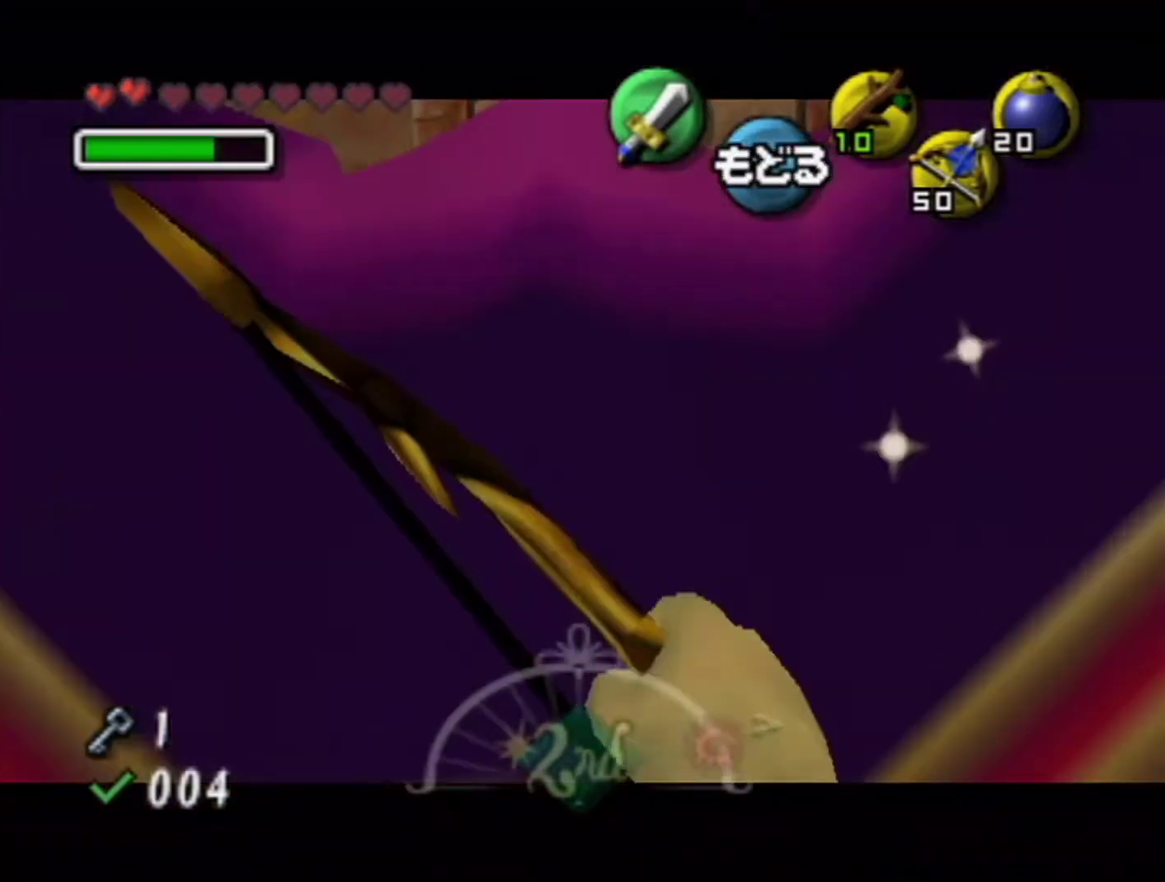
{"buttons": [], "left_stick": "up", "events": [[33, "Z", "down"], [33, "left_stick", "down"], [233, "Z", "up"], [300, "left_stick", "up"], [367, "A", "down"], [467, "A", "up"]]}
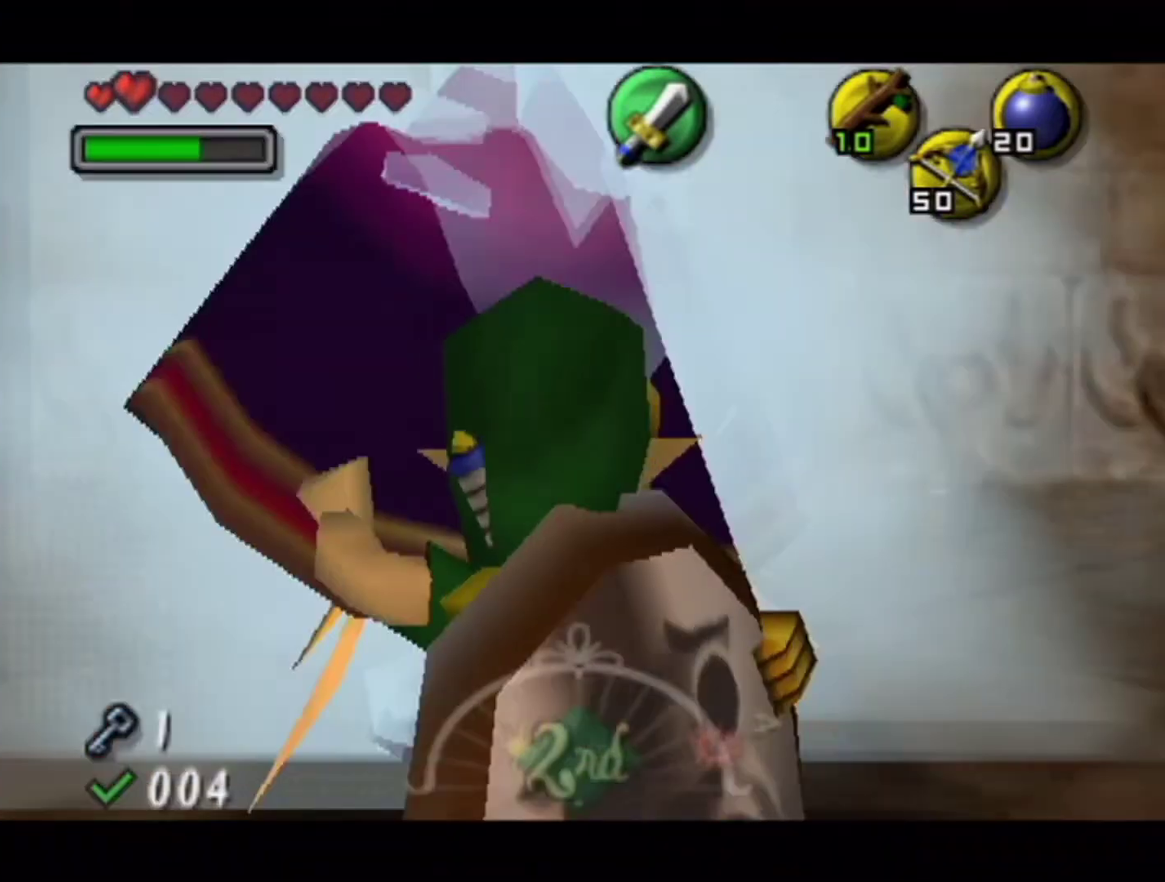
{"buttons": ["B", "R1"], "left_stick": "up", "events": [[33, "left_stick", "up-right"], [167, "left_stick", "up"], [400, "R1", "down"], [500, "B", "down"]]}
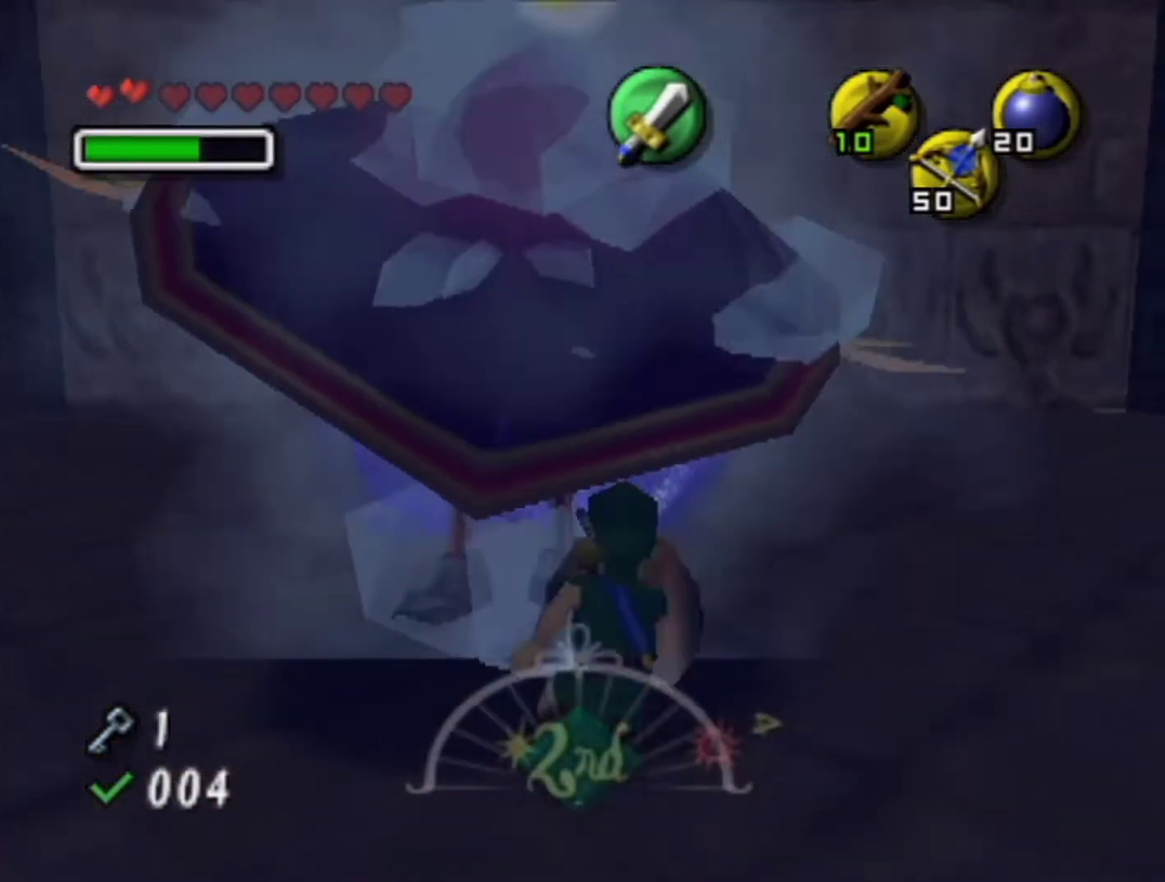
{"buttons": [], "left_stick": "up-right", "events": [[67, "left_stick", "down"], [200, "B", "up"], [367, "R1", "up"], [367, "left_stick", "up"], [467, "left_stick", "up-right"]]}
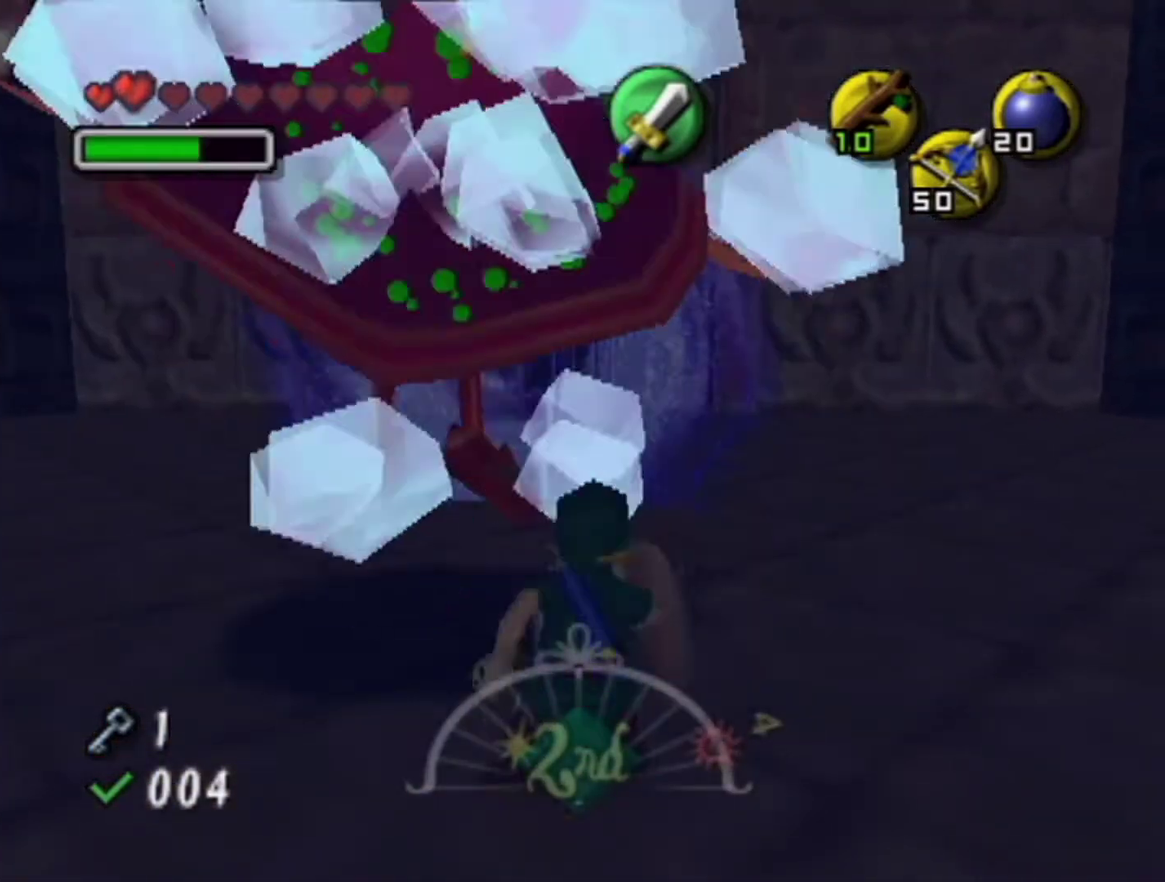
{"buttons": [], "left_stick": "up", "events": [[367, "left_stick", "up"]]}